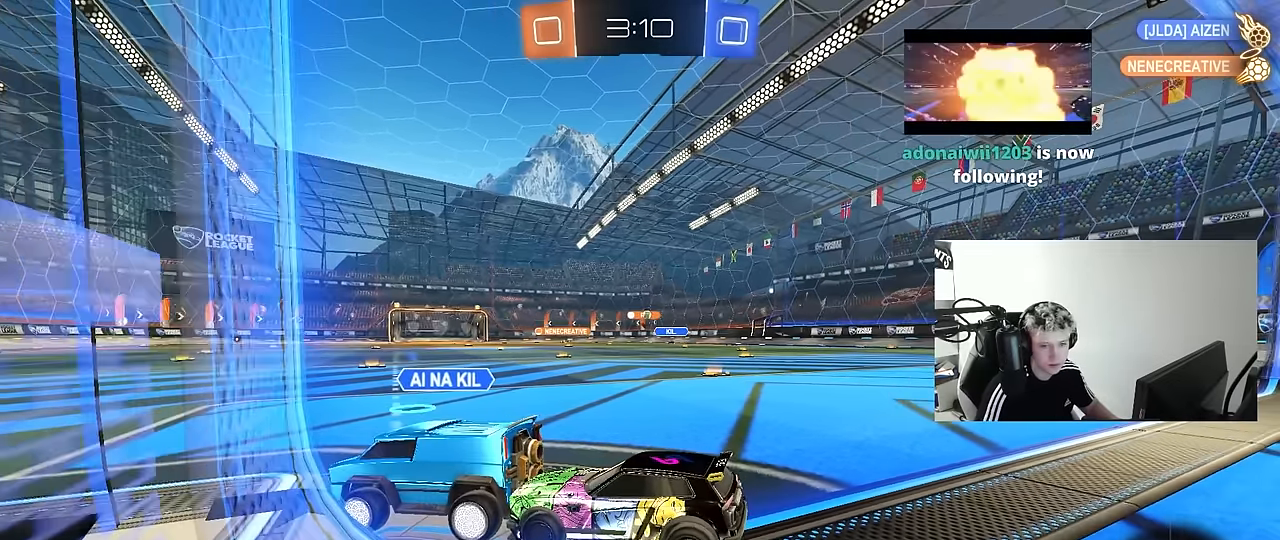
Gameplay with keyboard and mouse; each line is a JSON object with the keys and mouse buttons held at the frame after it. "events" lists presses ("down") and releases ("up") of "1", "2", "3", "4", "5", "a", "alt", "c", "caps_lock", "ctrl", "d", "e", "f", "g", "q", "r", "s", "shift", "space", "t", "tab", "v", "w", "x", "z", "mouse_left", "mouse_wheel" and "mouse_right" between this image and that frame as [ms after this image, input, new state], when the widget could be followed in between. "mouse_left", "mouse_wheel", "mouse_right" = the "left", "wheel", "right" buttons of the "mouse" list. No other keys are recorded. "wheel" means that the mouse wheel is clicked or scrolled. "mouse_move" is the direction in which the mouse moves at that frame (one of eight, or "still"), when it could be read.
{"keys": [], "mouse": [], "mouse_move": "still", "events": []}
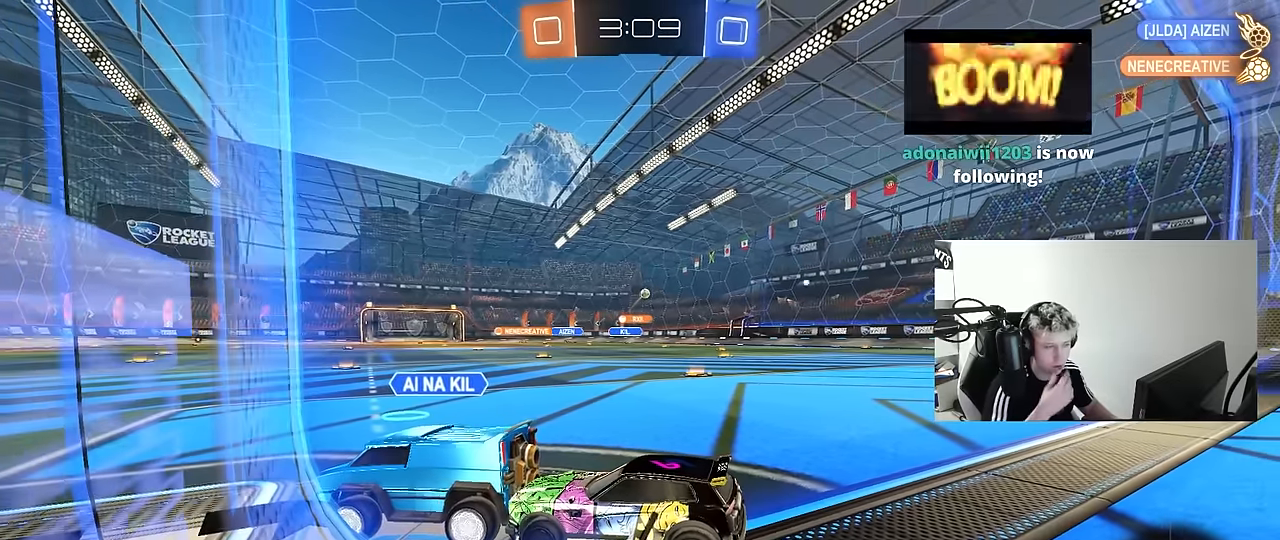
{"keys": [], "mouse": [], "mouse_move": "still", "events": []}
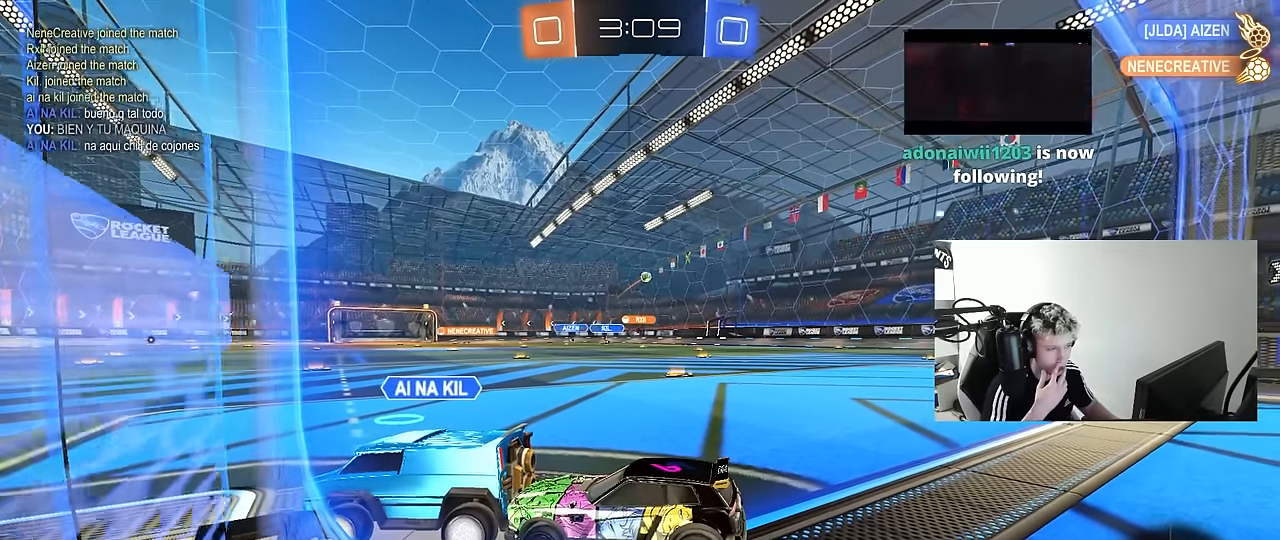
{"keys": [], "mouse": [], "mouse_move": "still", "events": []}
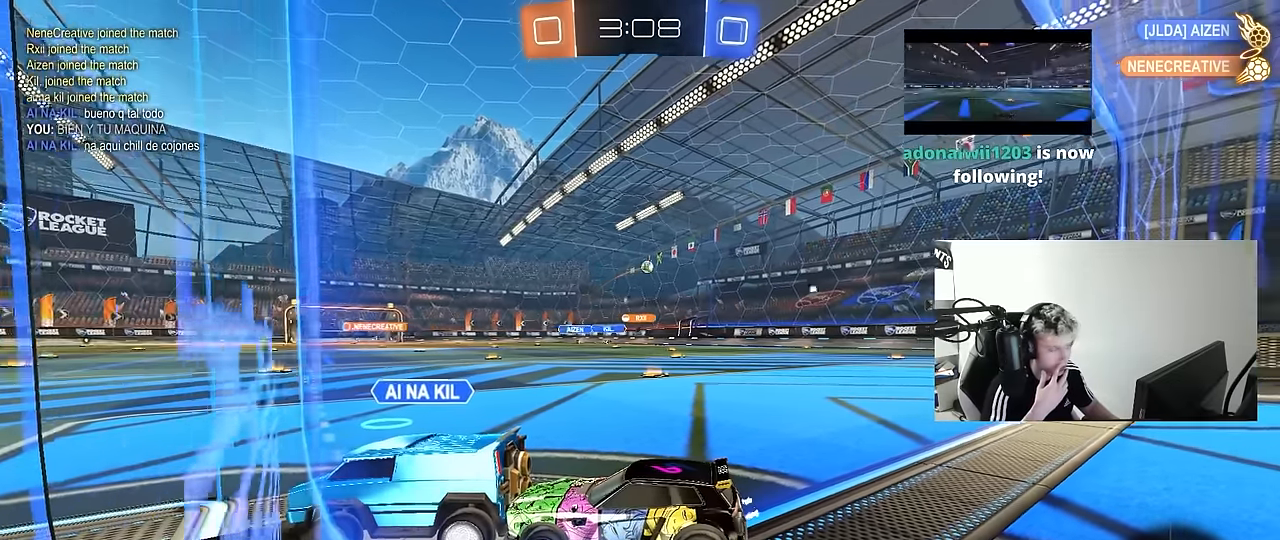
{"keys": [], "mouse": [], "mouse_move": "still", "events": []}
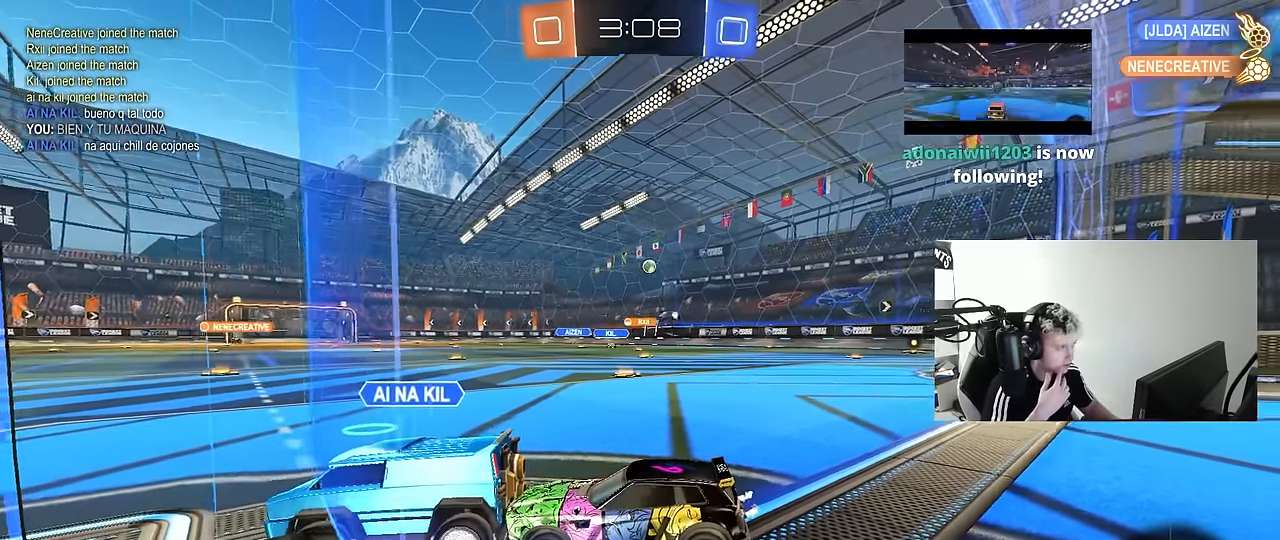
{"keys": [], "mouse": [], "mouse_move": "still", "events": []}
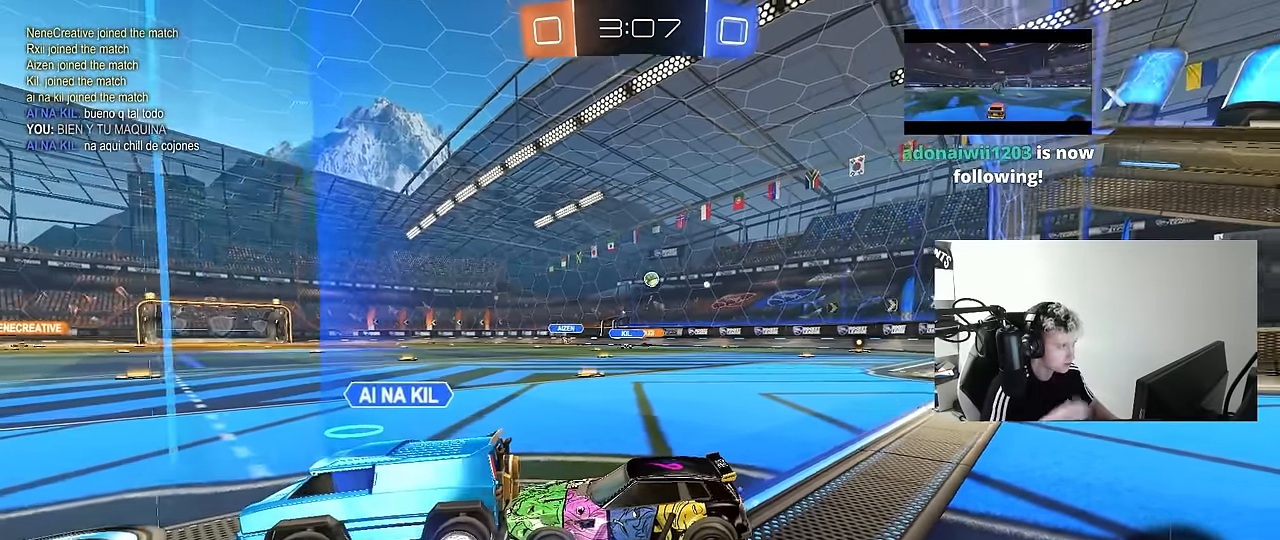
{"keys": [], "mouse": [], "mouse_move": "still", "events": [[84, "t", "down"], [217, "t", "up"]]}
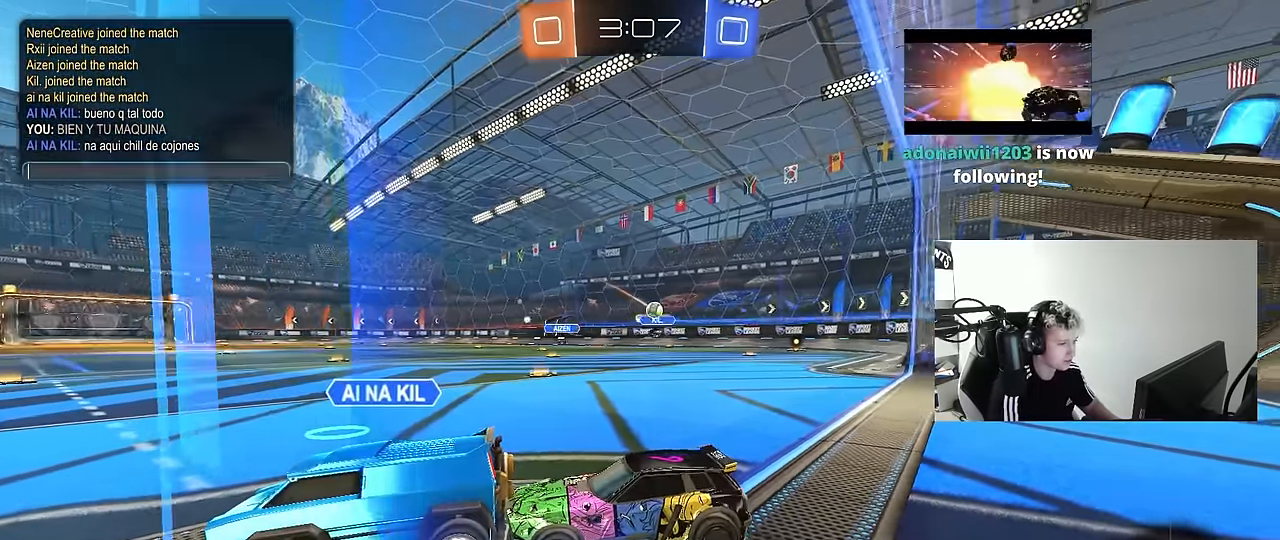
{"keys": ["e"], "mouse": [], "mouse_move": "still", "events": [[467, "e", "down"]]}
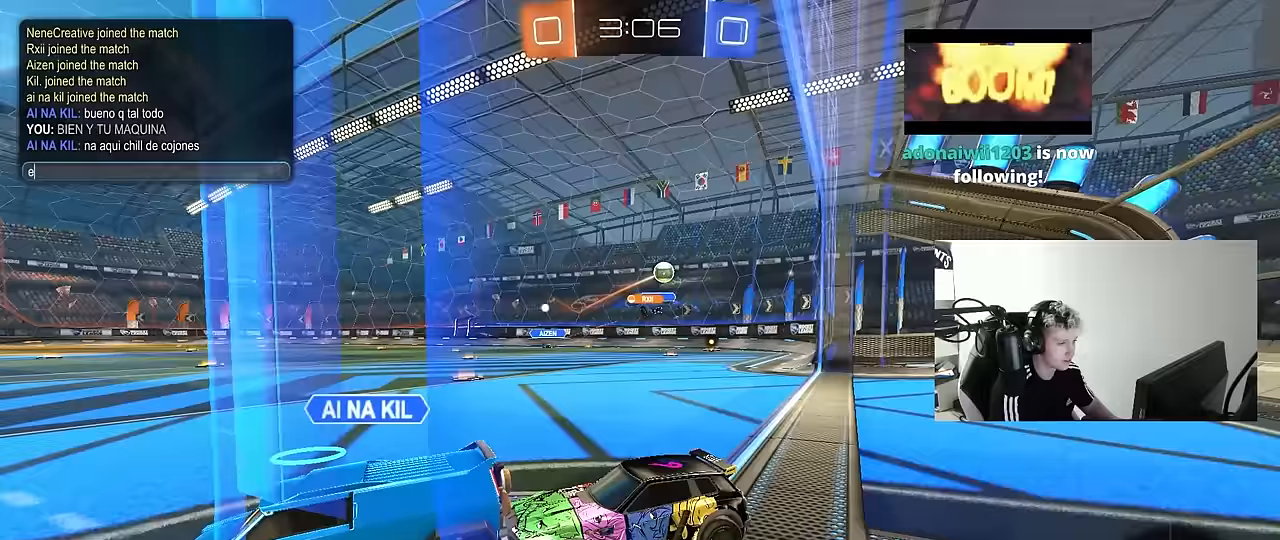
{"keys": ["a"], "mouse": [], "mouse_move": "still", "events": [[150, "e", "up"], [350, "s", "down"], [383, "a", "down"], [483, "s", "up"]]}
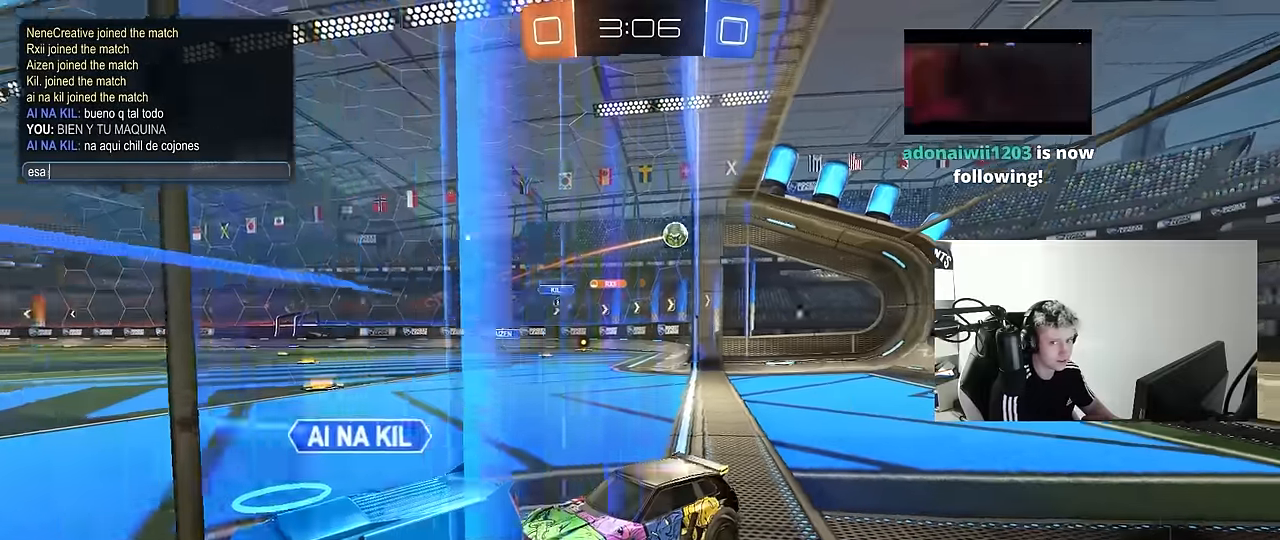
{"keys": [], "mouse": [], "mouse_move": "still", "events": [[33, "a", "up"], [33, "space", "down"], [83, "e", "down"], [117, "s", "down"], [117, "space", "up"], [217, "e", "up"], [217, "s", "up"]]}
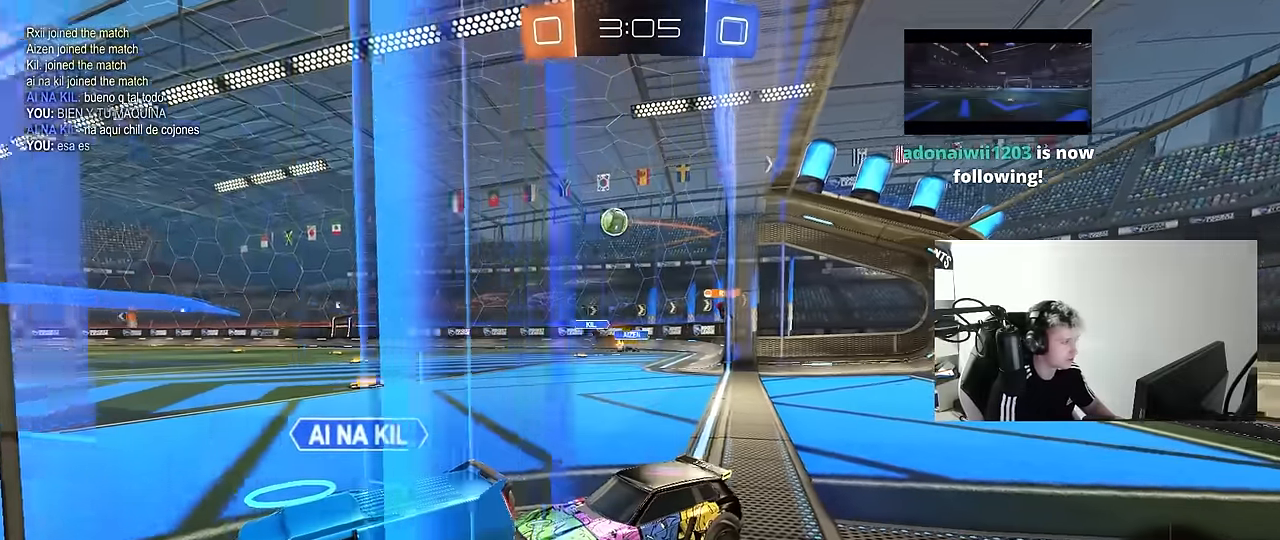
{"keys": [], "mouse": [], "mouse_move": "up-right", "events": []}
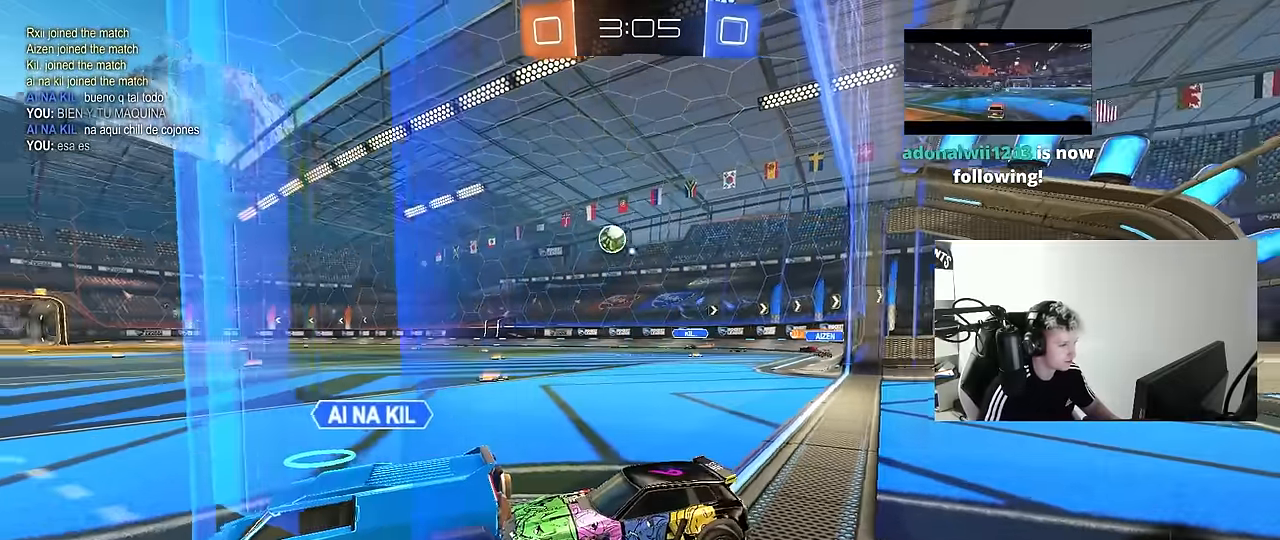
{"keys": [], "mouse": [], "mouse_move": "still", "events": []}
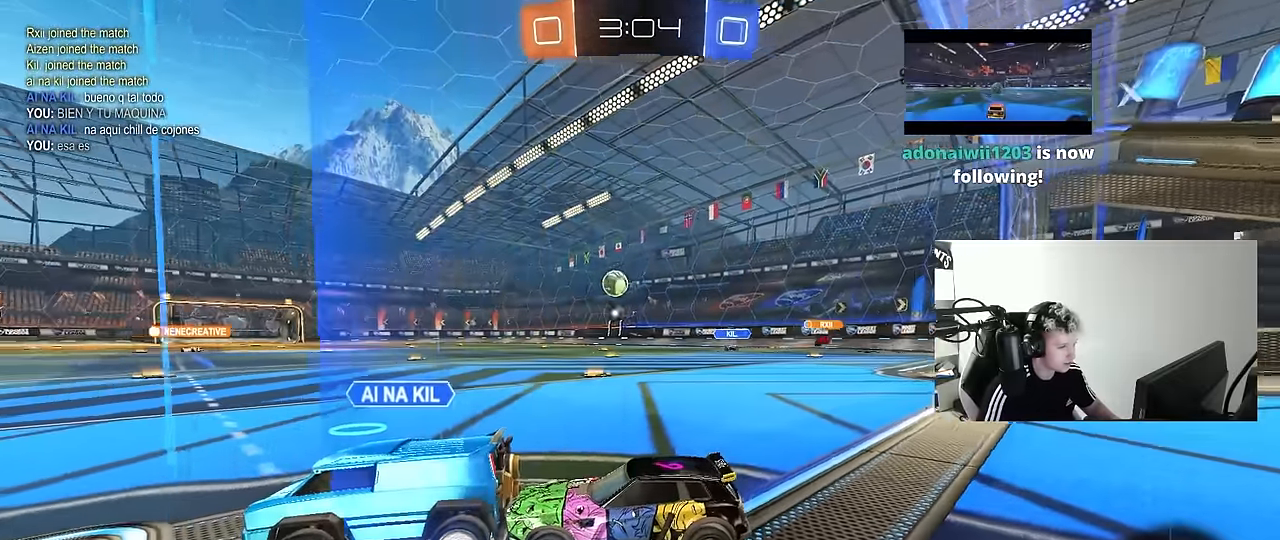
{"keys": [], "mouse": [], "mouse_move": "still", "events": []}
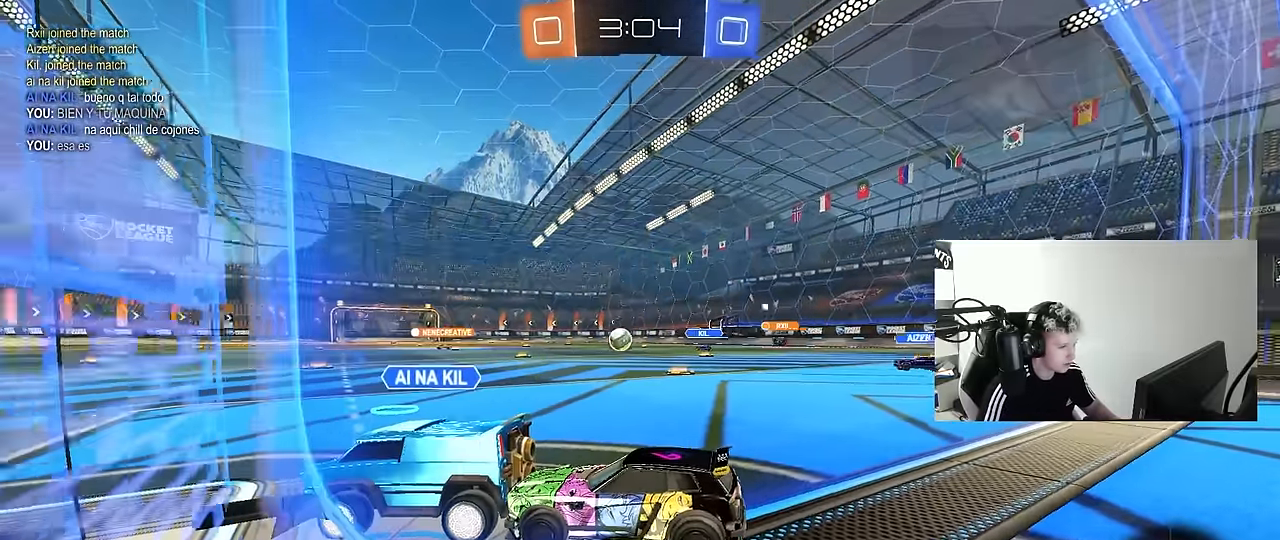
{"keys": [], "mouse": [], "mouse_move": "still", "events": []}
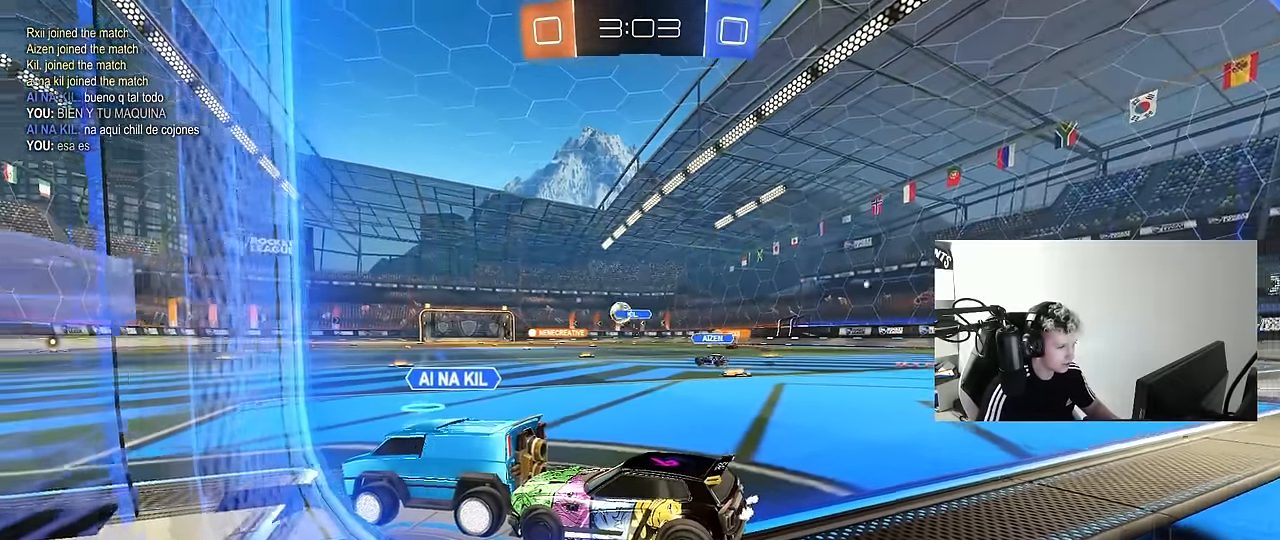
{"keys": [], "mouse": [], "mouse_move": "still", "events": []}
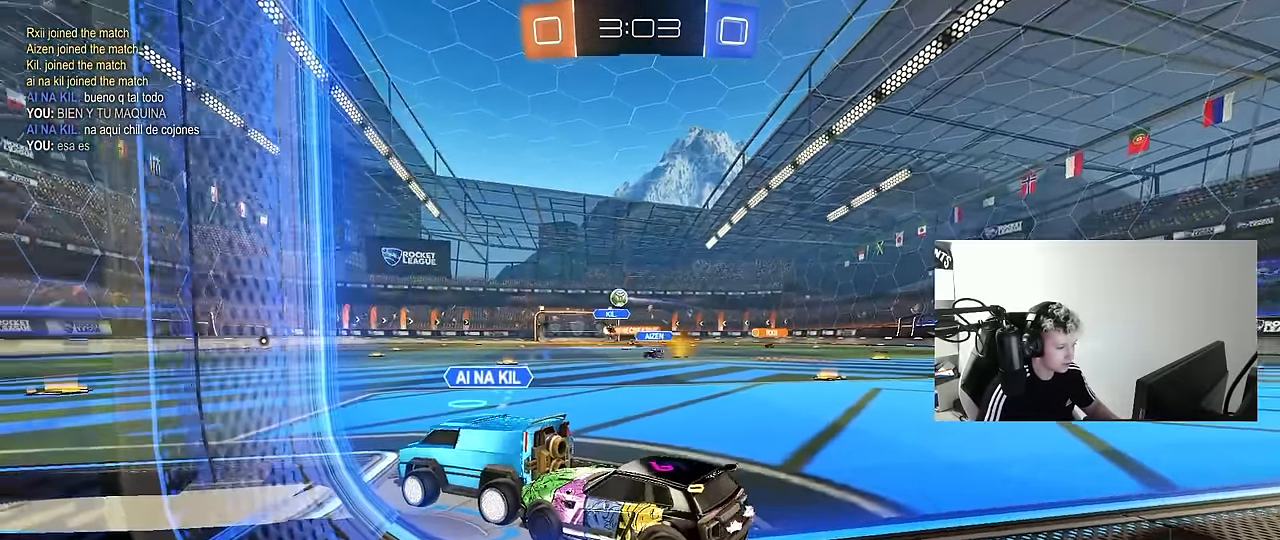
{"keys": [], "mouse": [], "mouse_move": "still", "events": [[217, "s", "down"], [267, "s", "up"], [450, "w", "down"], [500, "w", "up"]]}
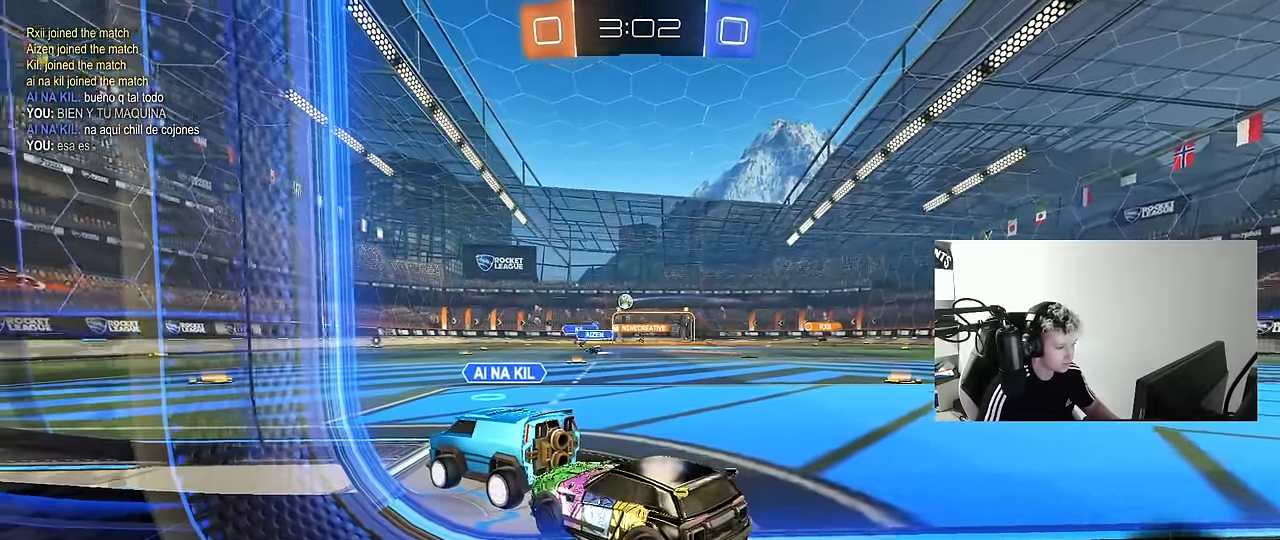
{"keys": ["a", "shift"], "mouse": [], "mouse_move": "left", "events": [[233, "mouse_right", "down"], [333, "a", "down"], [333, "mouse_right", "up"], [333, "shift", "down"]]}
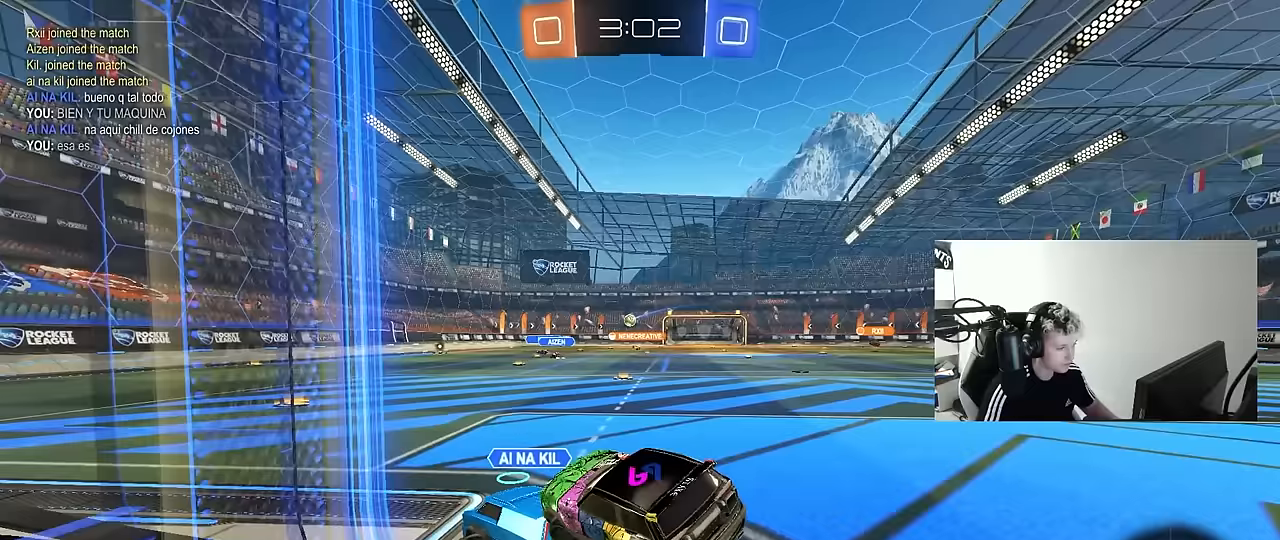
{"keys": ["a", "shift"], "mouse": [], "mouse_move": "still", "events": [[200, "w", "down"], [300, "w", "up"]]}
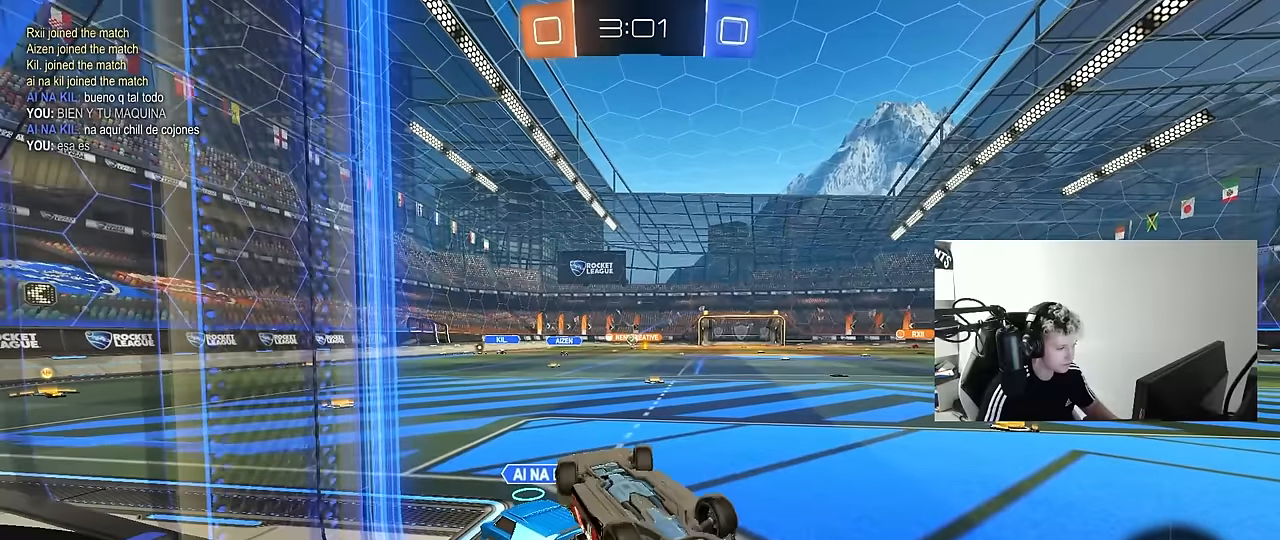
{"keys": [], "mouse": [], "mouse_move": "still", "events": [[450, "a", "up"], [450, "shift", "up"]]}
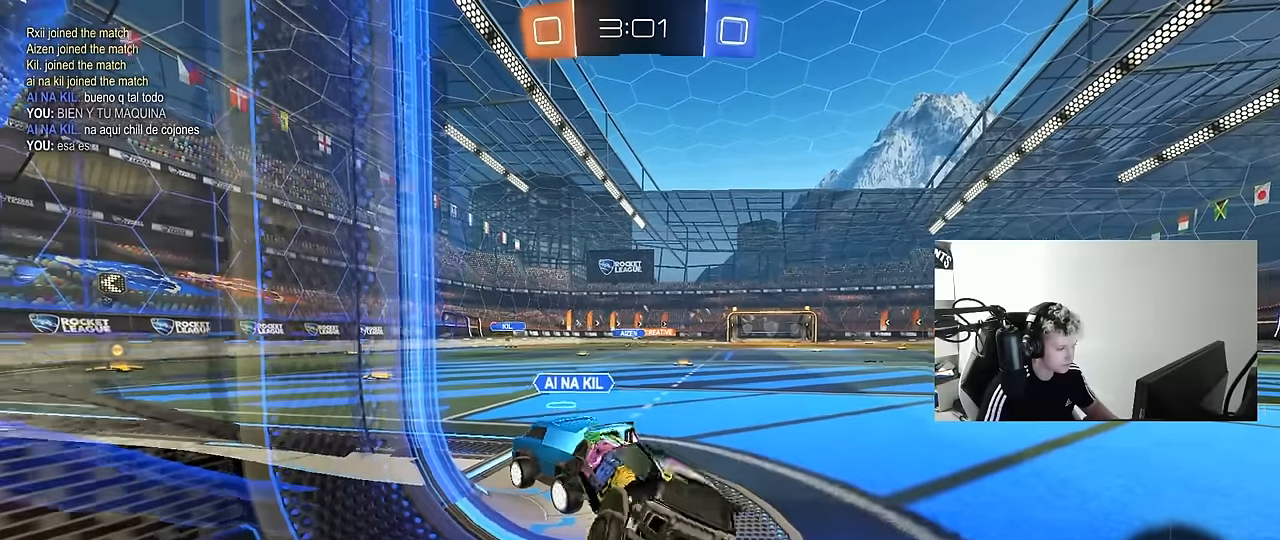
{"keys": ["s"], "mouse": [], "mouse_move": "still", "events": [[50, "a", "down"], [100, "a", "up"], [333, "d", "down"], [367, "d", "up"], [467, "s", "down"]]}
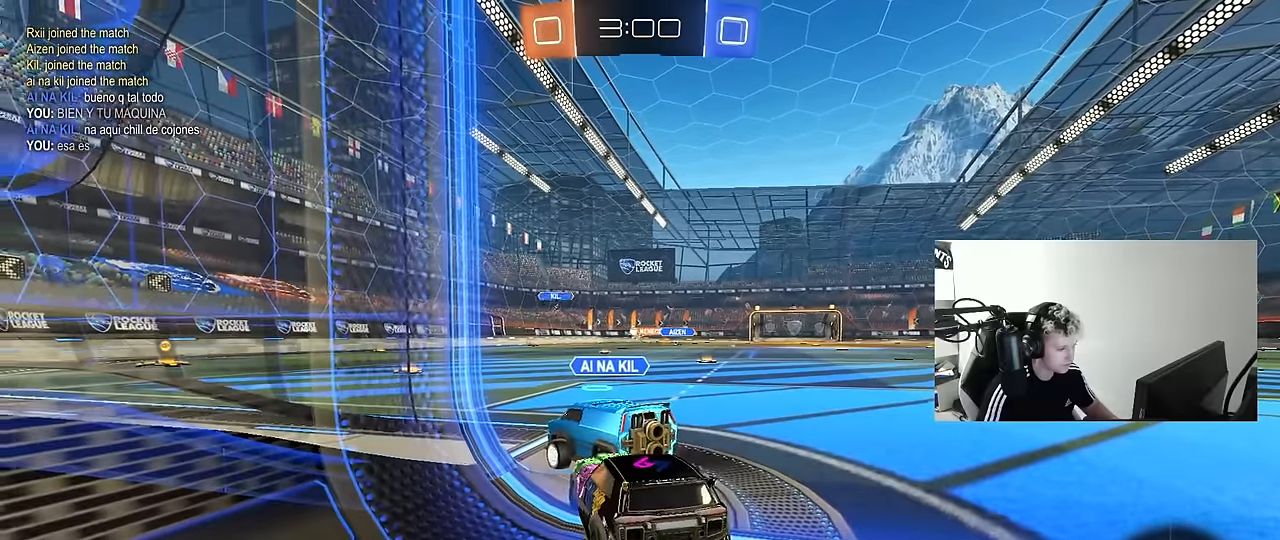
{"keys": ["d", "w"], "mouse": [], "mouse_move": "still", "events": [[17, "a", "down"], [250, "shift", "down"], [300, "s", "up"], [300, "shift", "up"], [333, "a", "up"], [383, "d", "down"], [383, "w", "down"]]}
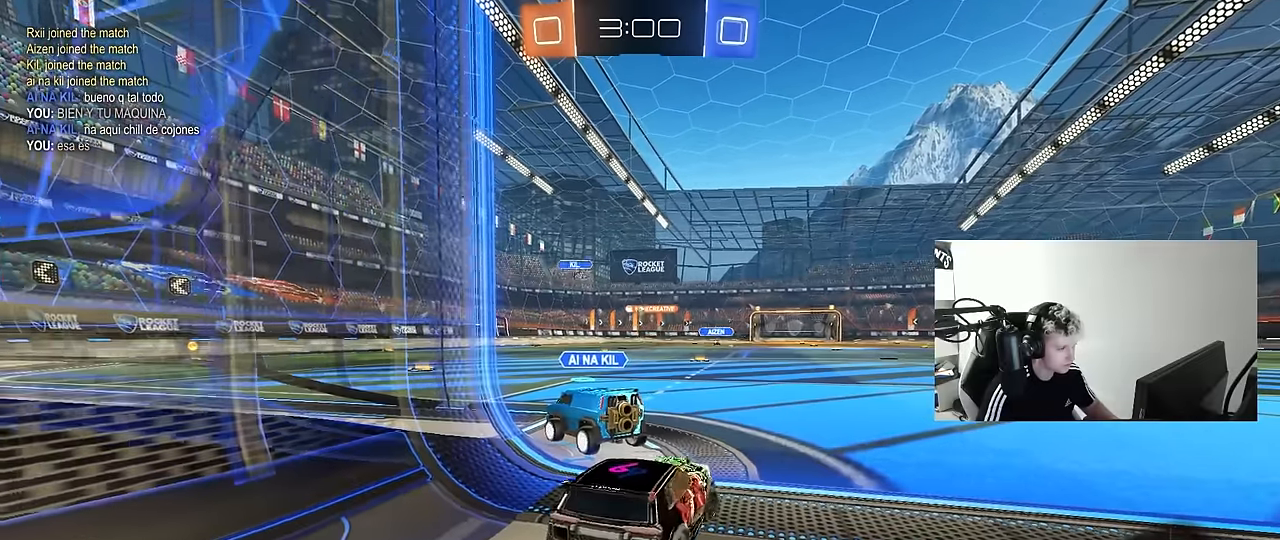
{"keys": ["a"], "mouse": [], "mouse_move": "still", "events": [[167, "a", "down"], [167, "d", "up"], [267, "w", "up"]]}
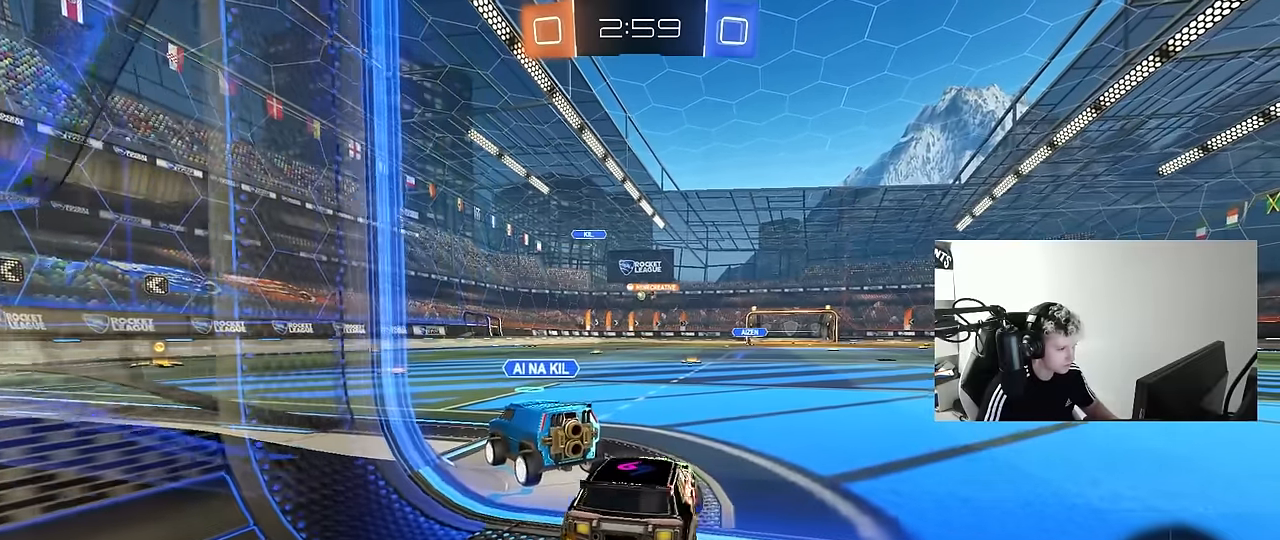
{"keys": [], "mouse": [], "mouse_move": "still", "events": [[133, "s", "down"], [183, "a", "up"], [233, "d", "down"], [417, "s", "up"], [467, "d", "up"]]}
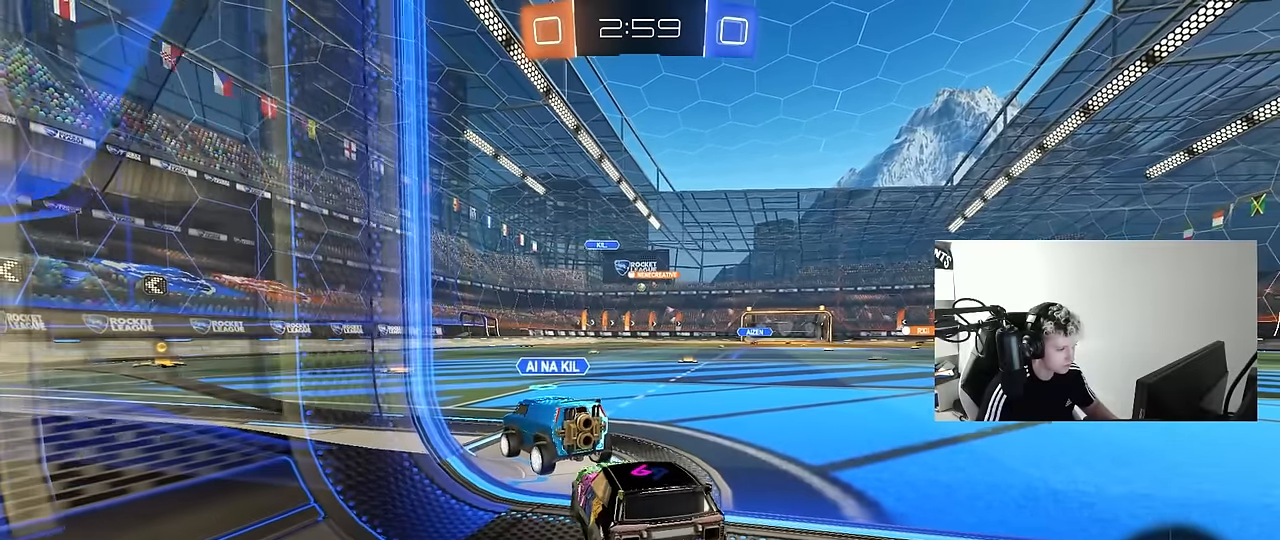
{"keys": ["a"], "mouse": [], "mouse_move": "still", "events": [[17, "w", "down"], [200, "d", "down"], [250, "w", "up"], [333, "d", "up"], [383, "a", "down"]]}
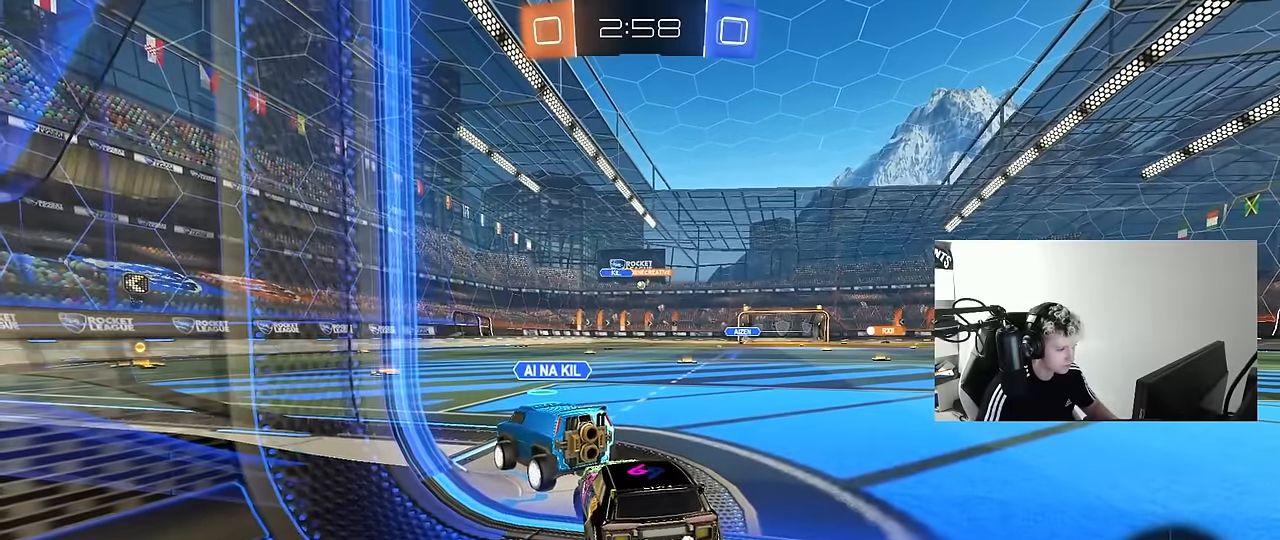
{"keys": ["s"], "mouse": [], "mouse_move": "still", "events": [[83, "w", "down"], [167, "w", "up"], [317, "a", "up"], [500, "s", "down"]]}
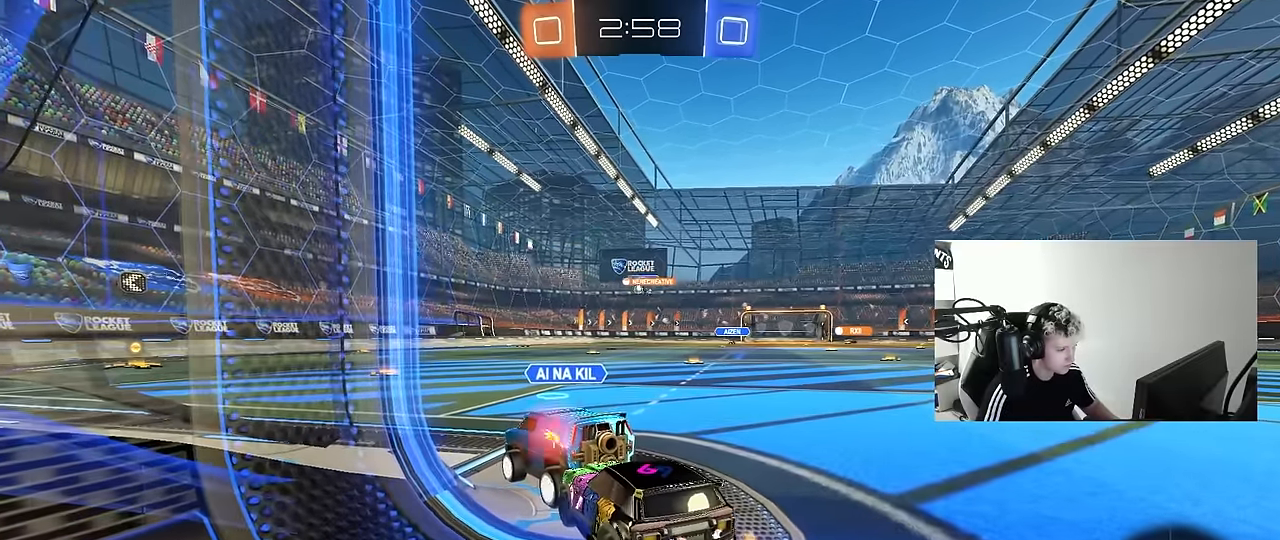
{"keys": ["a", "s"], "mouse": [], "mouse_move": "still", "events": [[50, "d", "down"], [133, "s", "up"], [183, "d", "up"], [333, "a", "down"], [333, "s", "down"]]}
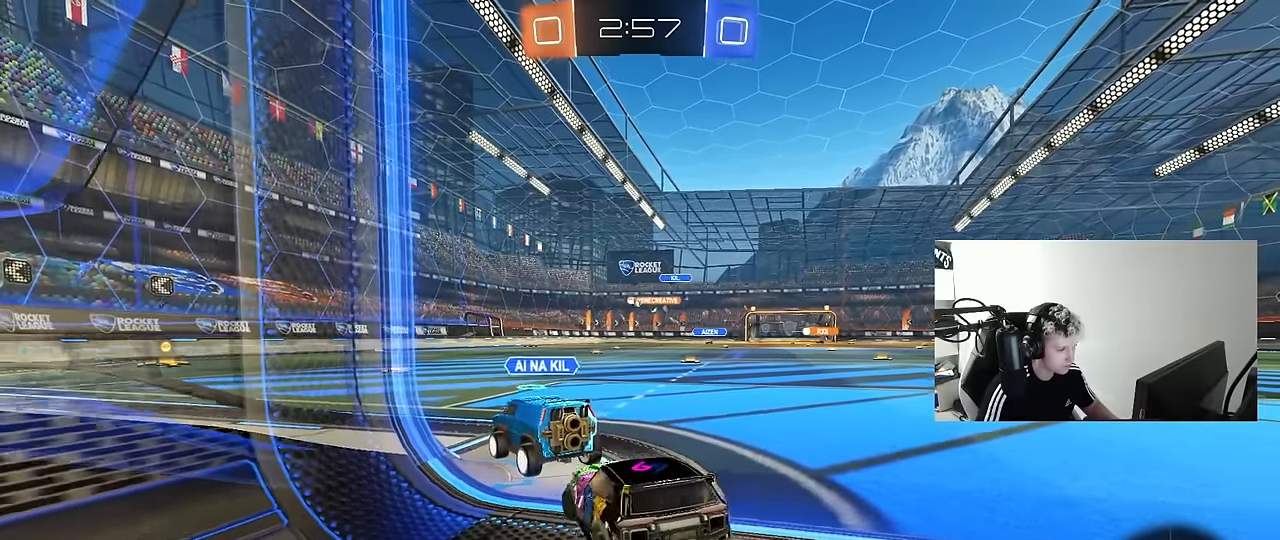
{"keys": [], "mouse": [], "mouse_move": "still", "events": [[17, "s", "up"], [67, "a", "up"], [117, "w", "down"], [350, "a", "down"], [383, "w", "up"], [433, "a", "up"]]}
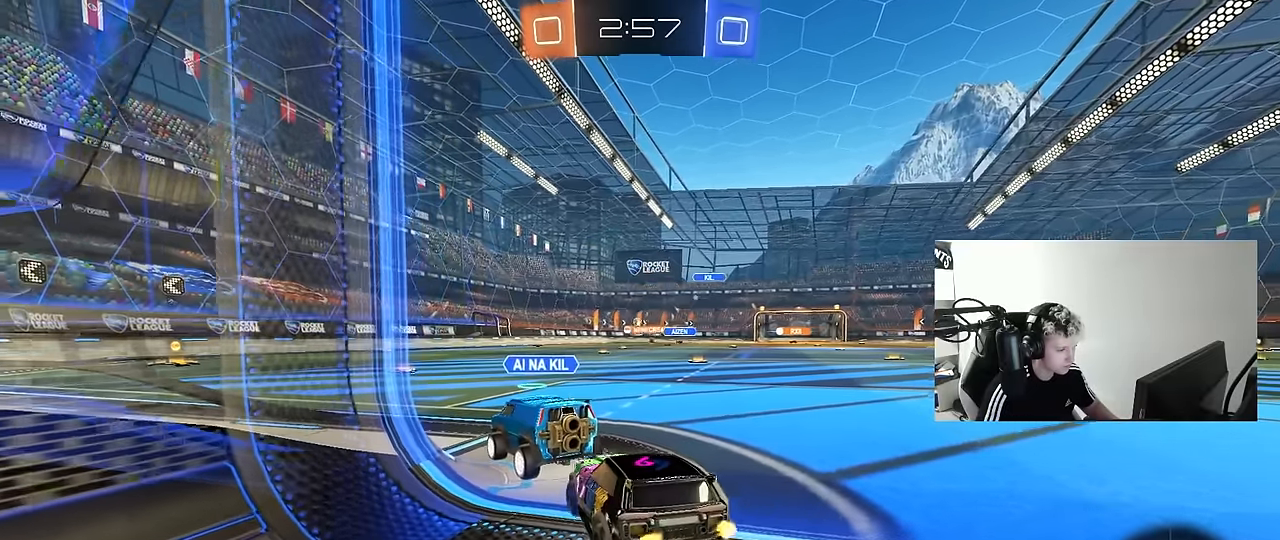
{"keys": [], "mouse": [], "mouse_move": "still", "events": [[83, "a", "down"], [83, "s", "down"], [167, "a", "up"], [167, "s", "up"], [317, "a", "down"], [317, "w", "down"], [450, "w", "up"], [500, "a", "up"]]}